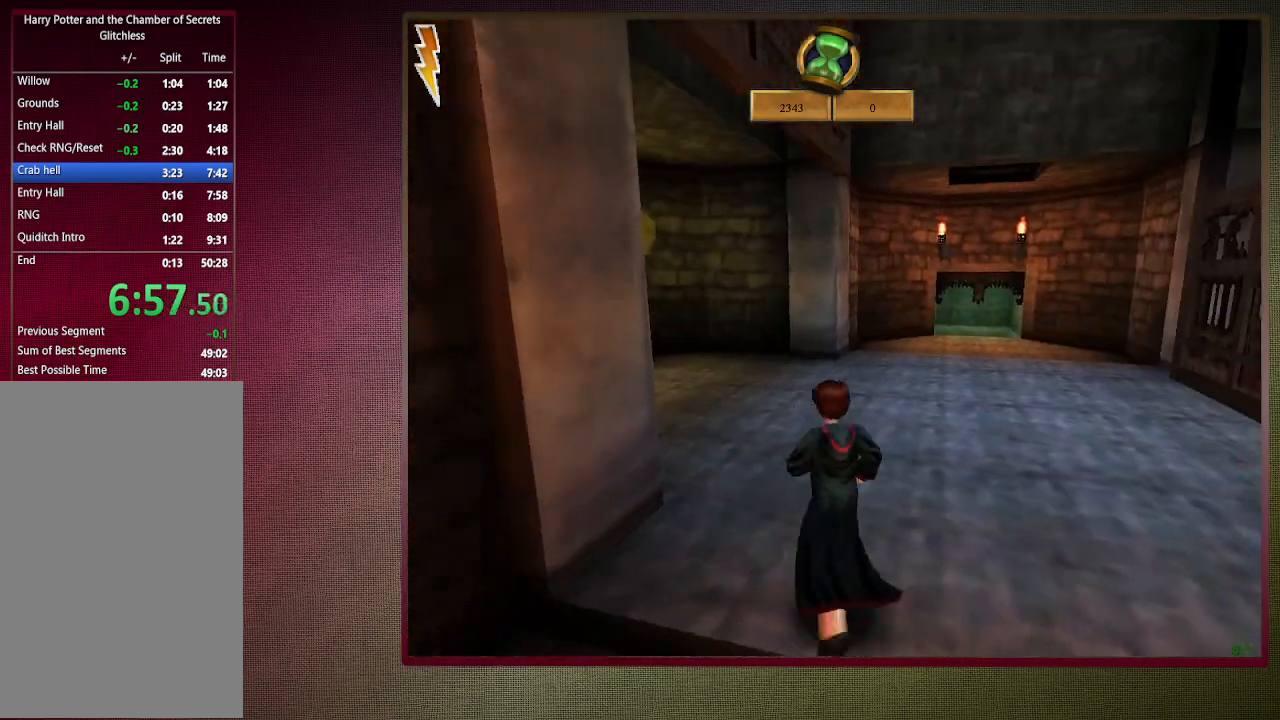
Gameplay with keyboard and mouse; each line is a JSON object with the keys and mouse buttons held at the frame after it. "events" lists presses ("down") and releases ("up") of "a", "alt", "c", "ctrl", "d", "down", "e", "f3", "left", "q", "return", "right", "s", "shift", "space", "tab", "up", "v", "w", "x", "z", "mouse_left", "mouse_wheel" and "mouse_right" between this image and that frame as [ms after this image, input, new state], when the widget could be followed in between. "mouse_left", "mouse_wheel", "mouse_right" = the "left", "wheel", "right" buttons of the "mouse" list. No other keys are recorded. "wheel" means that the mouse wheel is clicked or scrolled. Mouse movement is not recorded.
{"keys": ["shift", "space", "w"], "mouse": [], "events": [[167, "d", "up"], [217, "a", "down"], [367, "a", "up"]]}
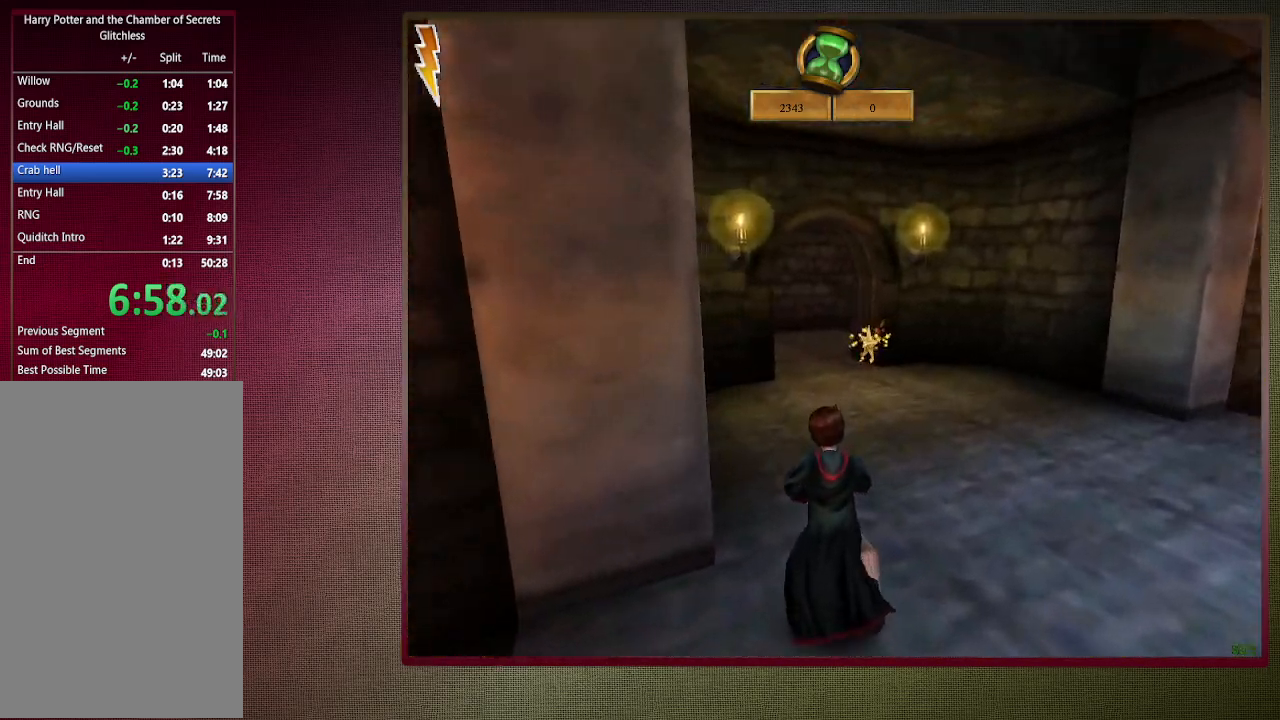
{"keys": ["shift", "space", "w"], "mouse": [], "events": [[383, "a", "down"], [467, "a", "up"]]}
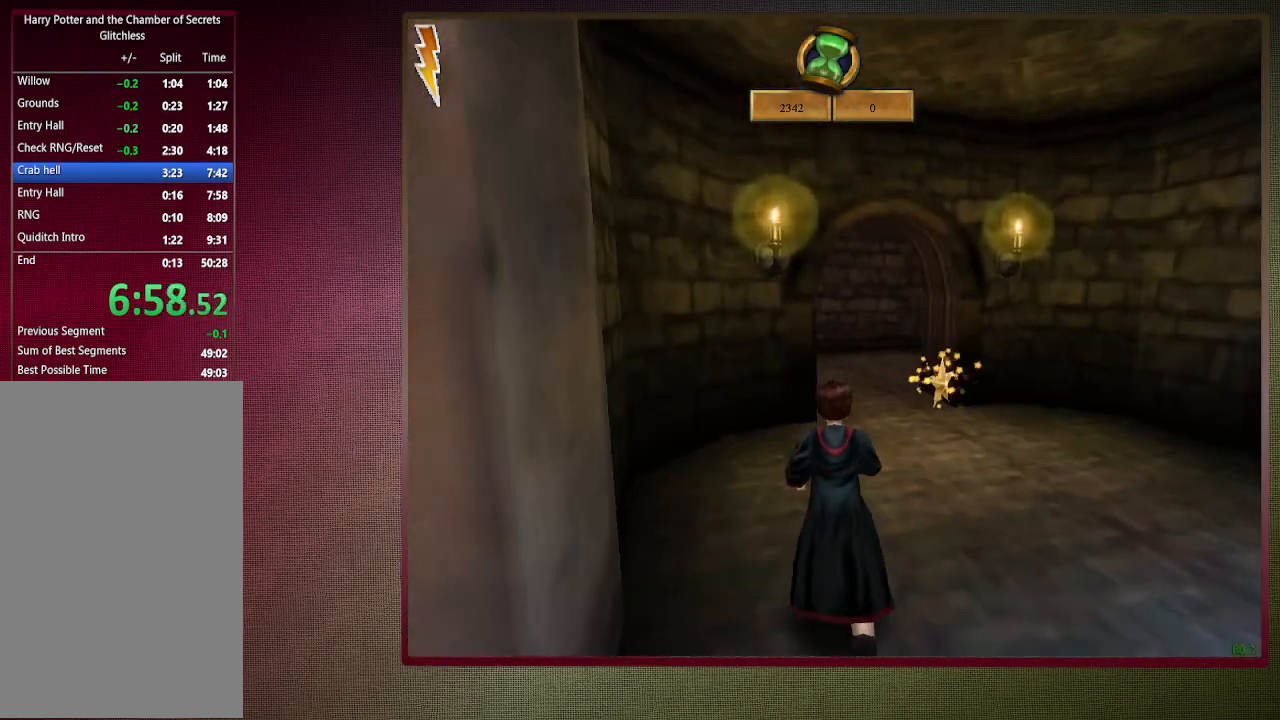
{"keys": ["d", "shift", "space", "w"], "mouse": [], "events": [[483, "d", "down"]]}
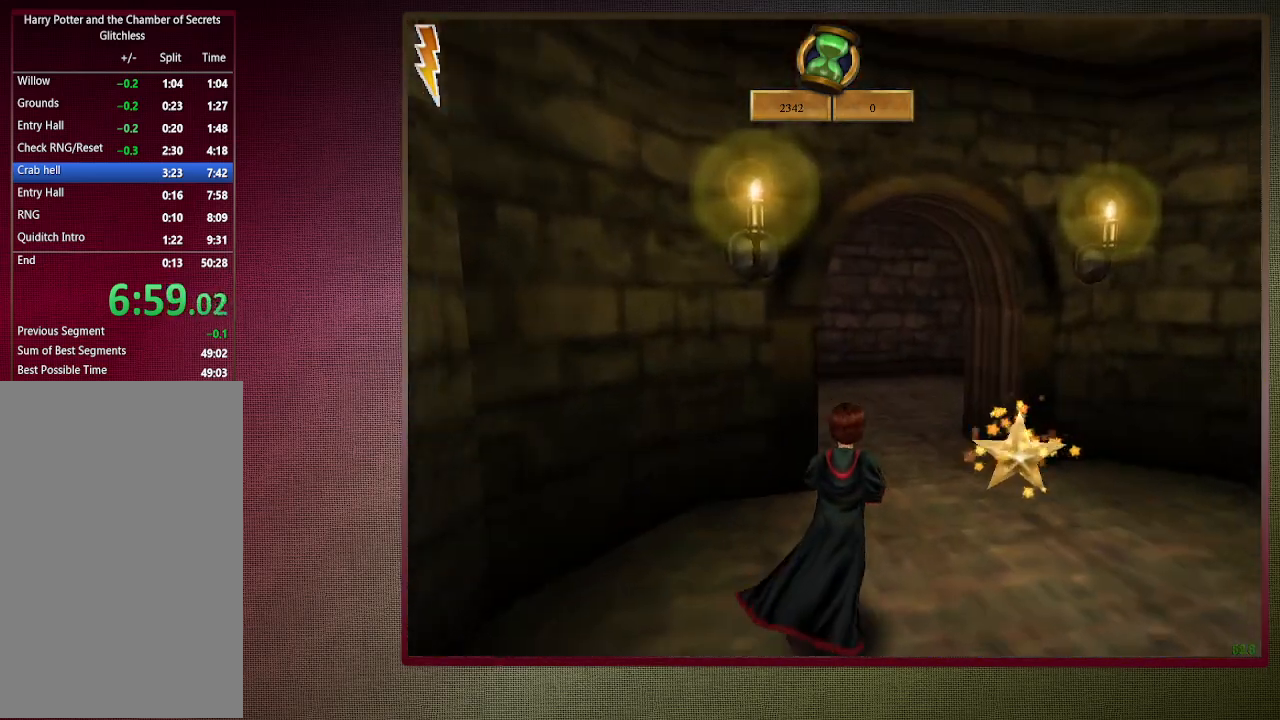
{"keys": ["d", "shift", "space", "w"], "mouse": [], "events": [[167, "d", "up"], [400, "d", "down"]]}
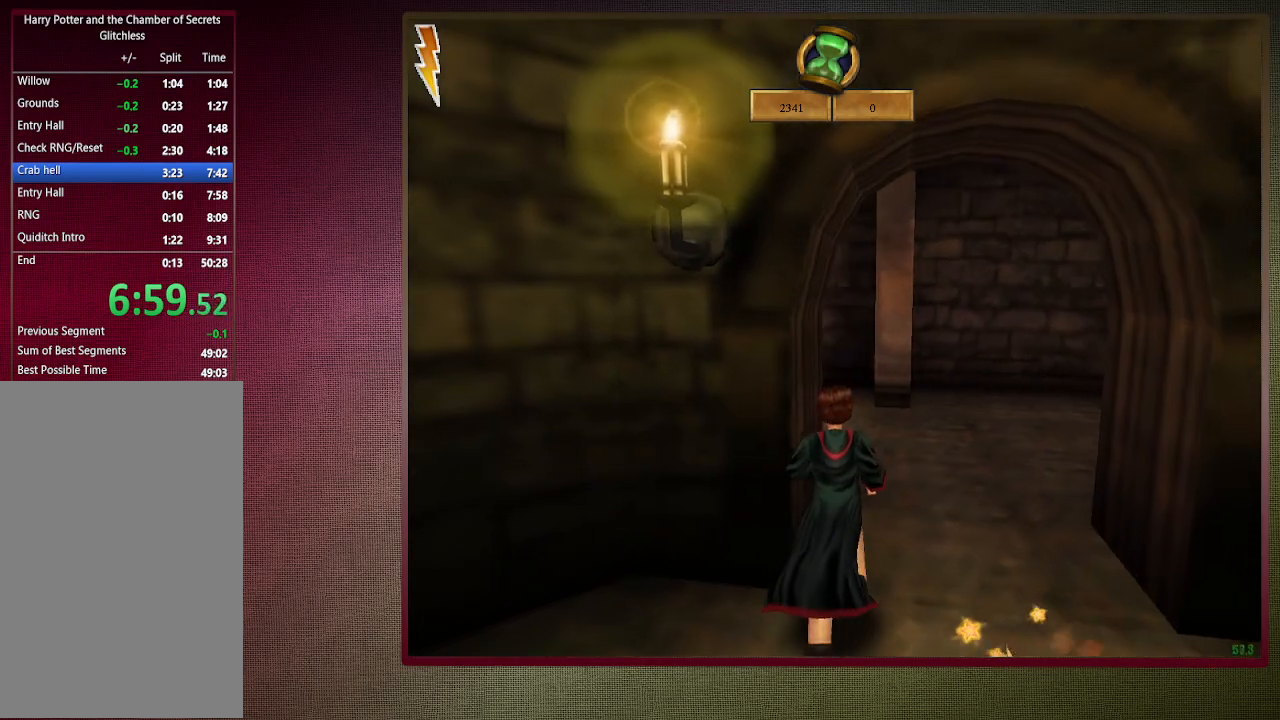
{"keys": ["d", "shift", "space", "w"], "mouse": [], "events": []}
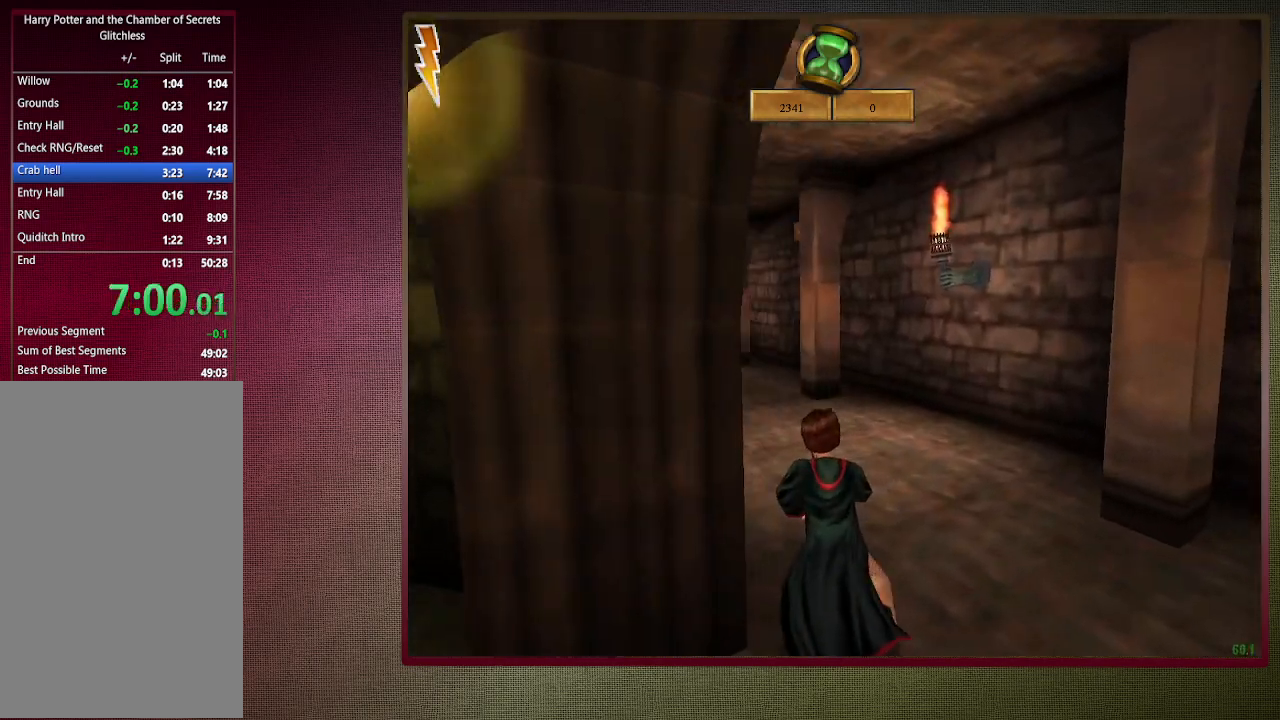
{"keys": ["shift", "space", "w"], "mouse": [], "events": [[67, "d", "up"]]}
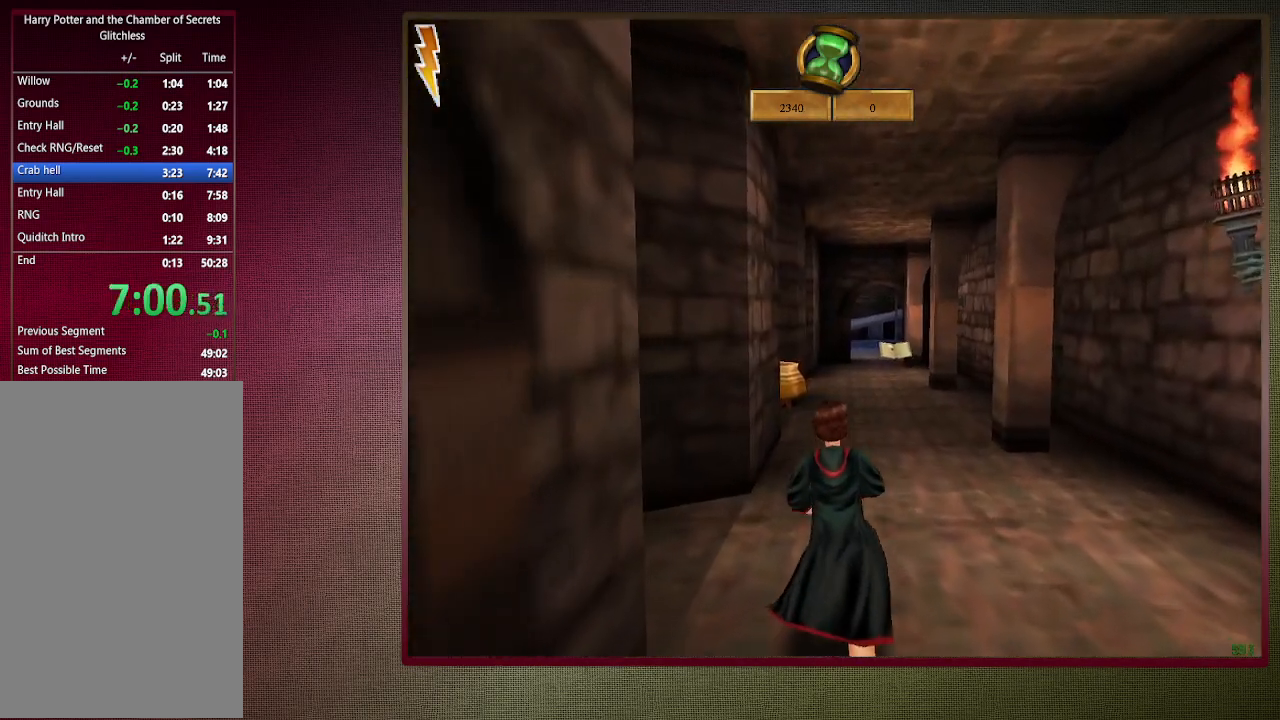
{"keys": ["shift", "space", "w"], "mouse": [], "events": []}
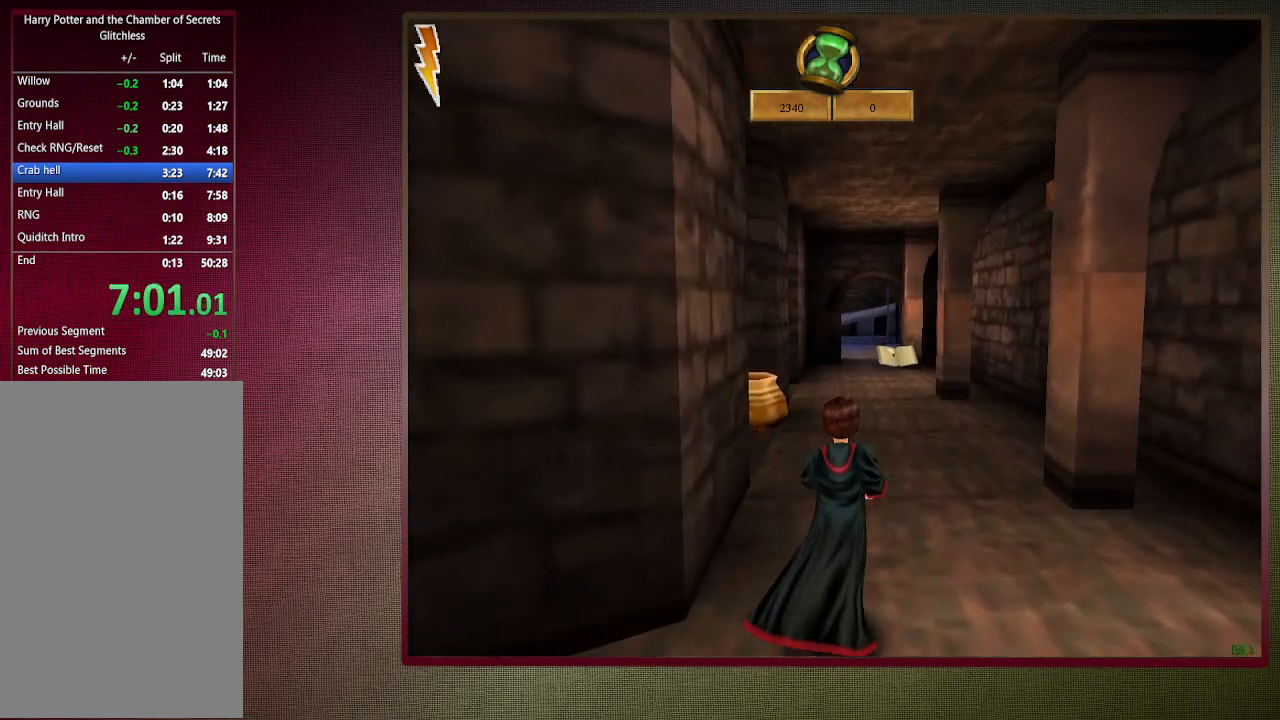
{"keys": ["shift", "space", "w"], "mouse": [], "events": []}
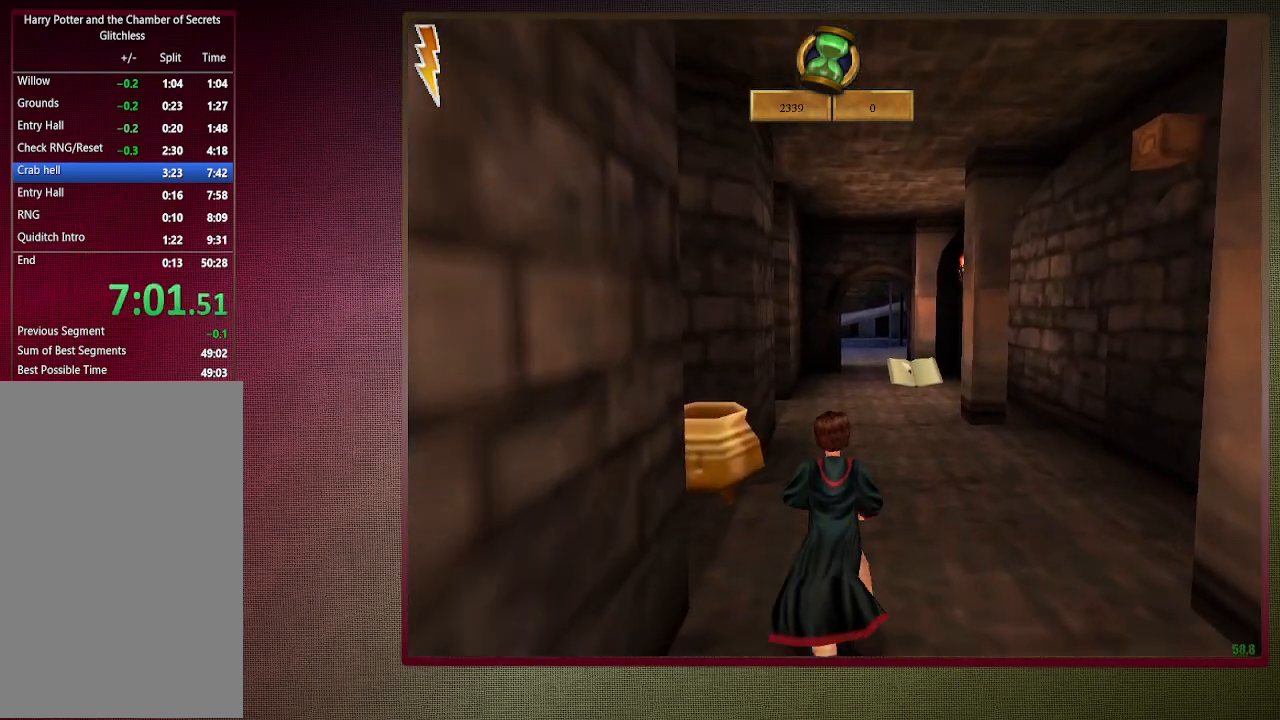
{"keys": ["shift", "space", "w"], "mouse": [], "events": []}
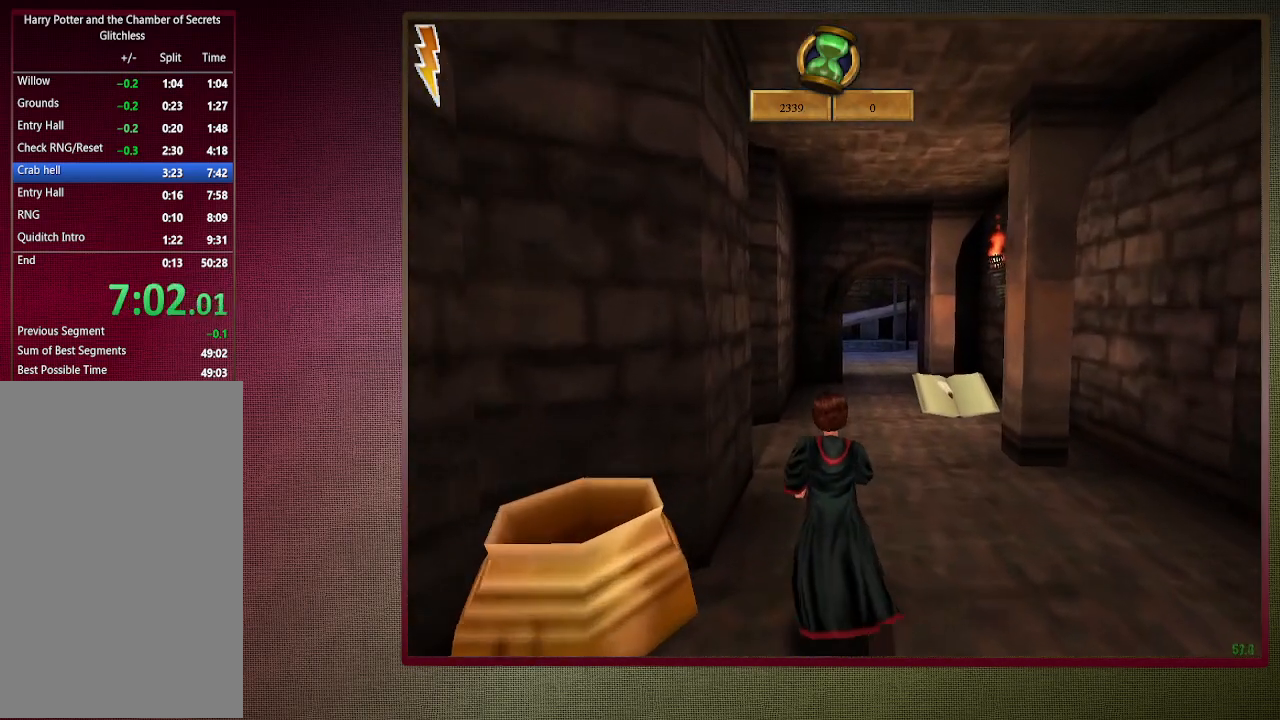
{"keys": ["shift", "space", "w"], "mouse": [], "events": []}
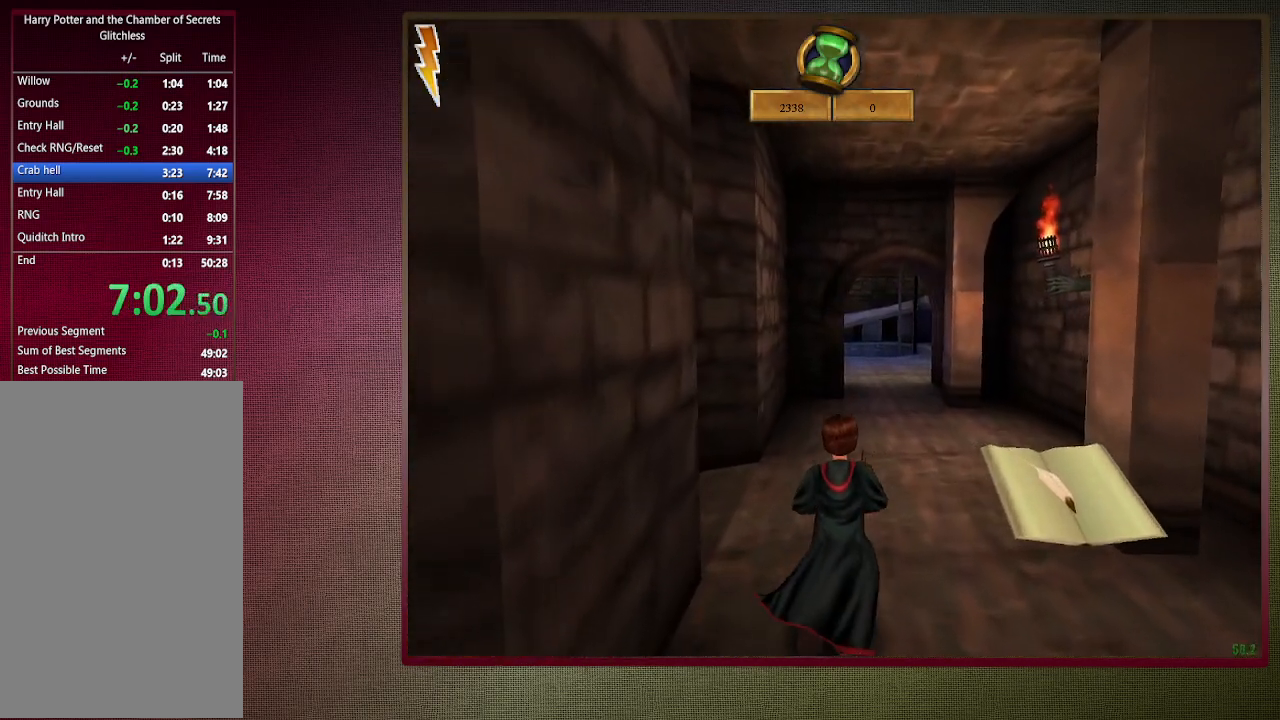
{"keys": ["d", "shift", "space", "w"], "mouse": [], "events": [[333, "d", "down"]]}
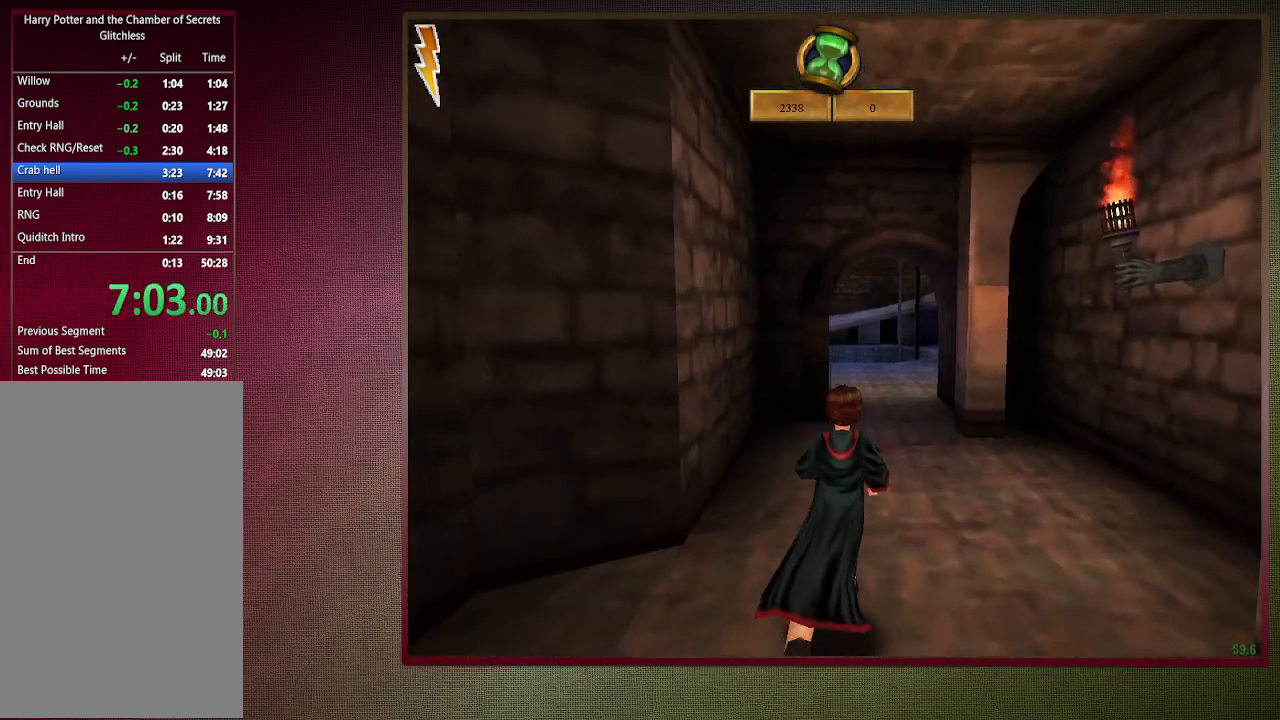
{"keys": ["shift", "space", "w"], "mouse": [], "events": [[167, "d", "up"]]}
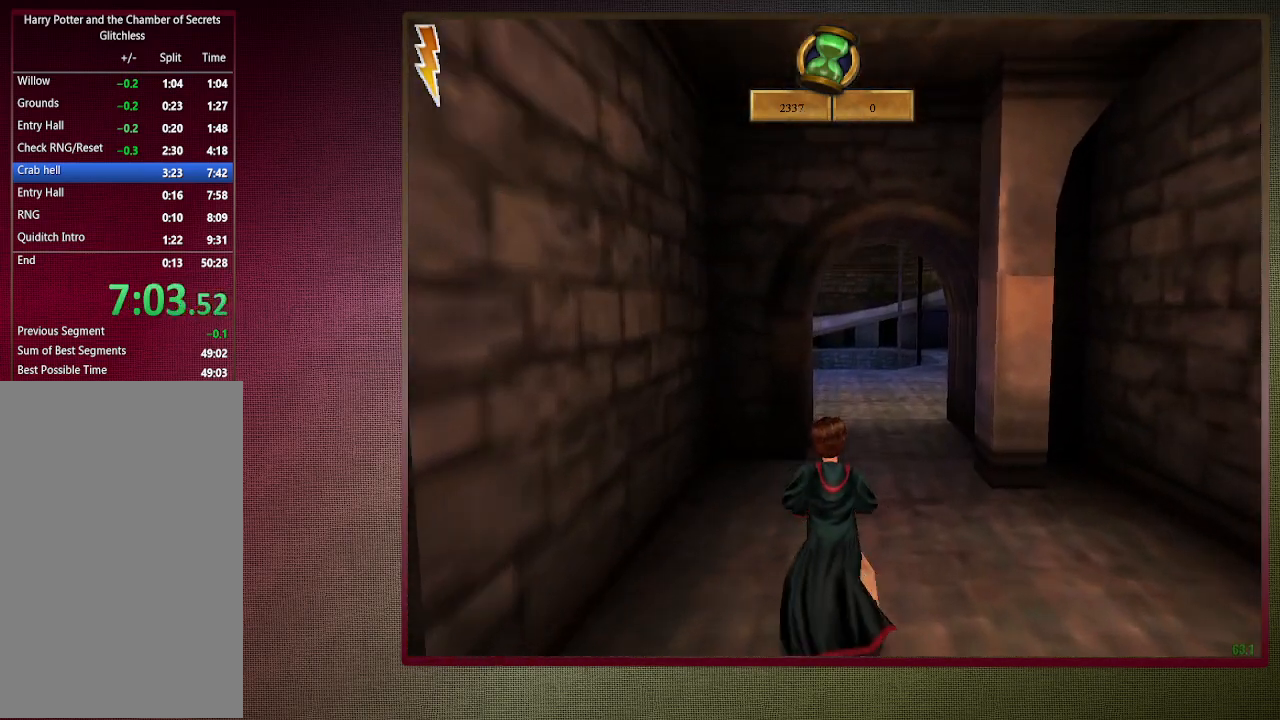
{"keys": ["shift", "space", "w"], "mouse": [], "events": [[217, "d", "down"], [317, "d", "up"]]}
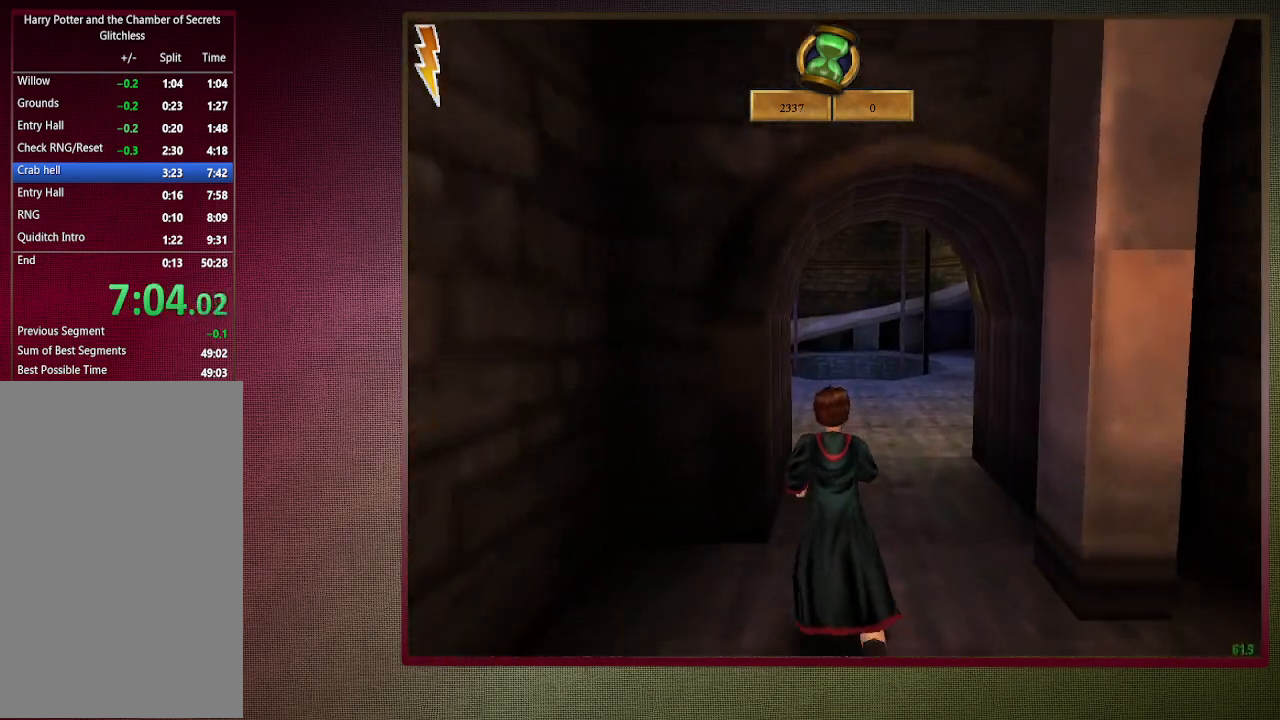
{"keys": ["shift", "space", "w"], "mouse": [], "events": []}
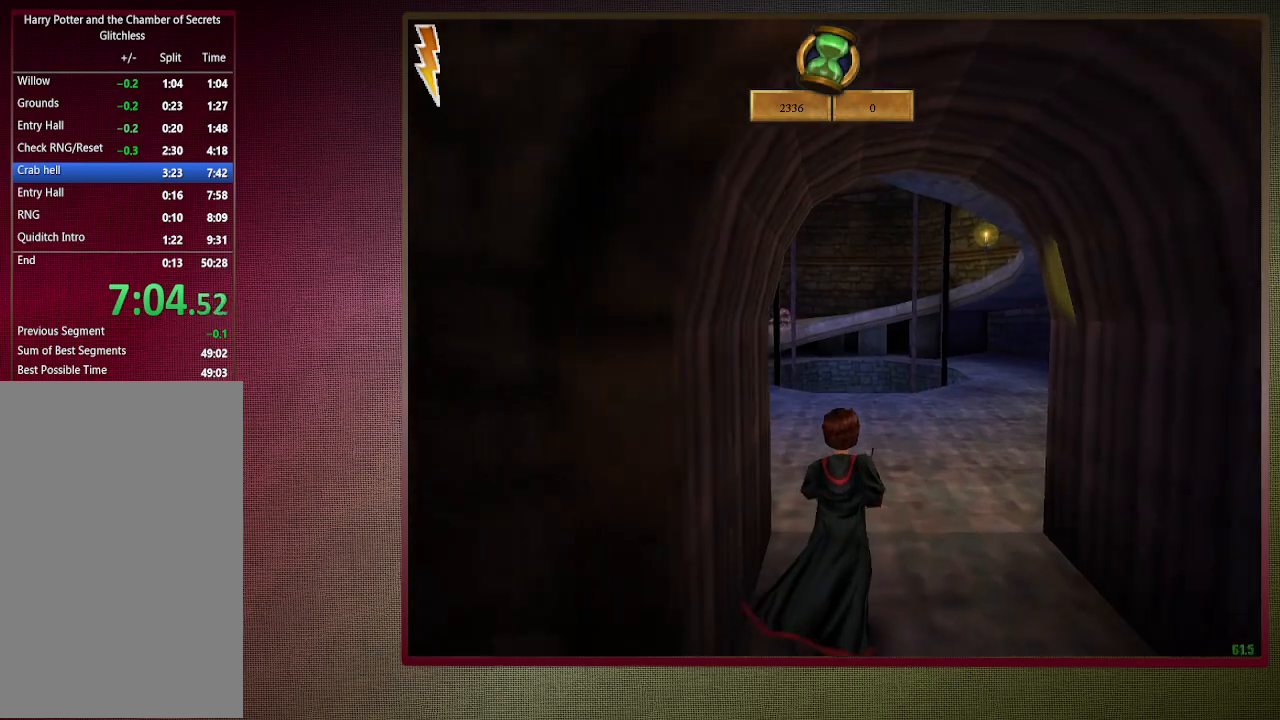
{"keys": ["shift", "space", "w"], "mouse": [], "events": []}
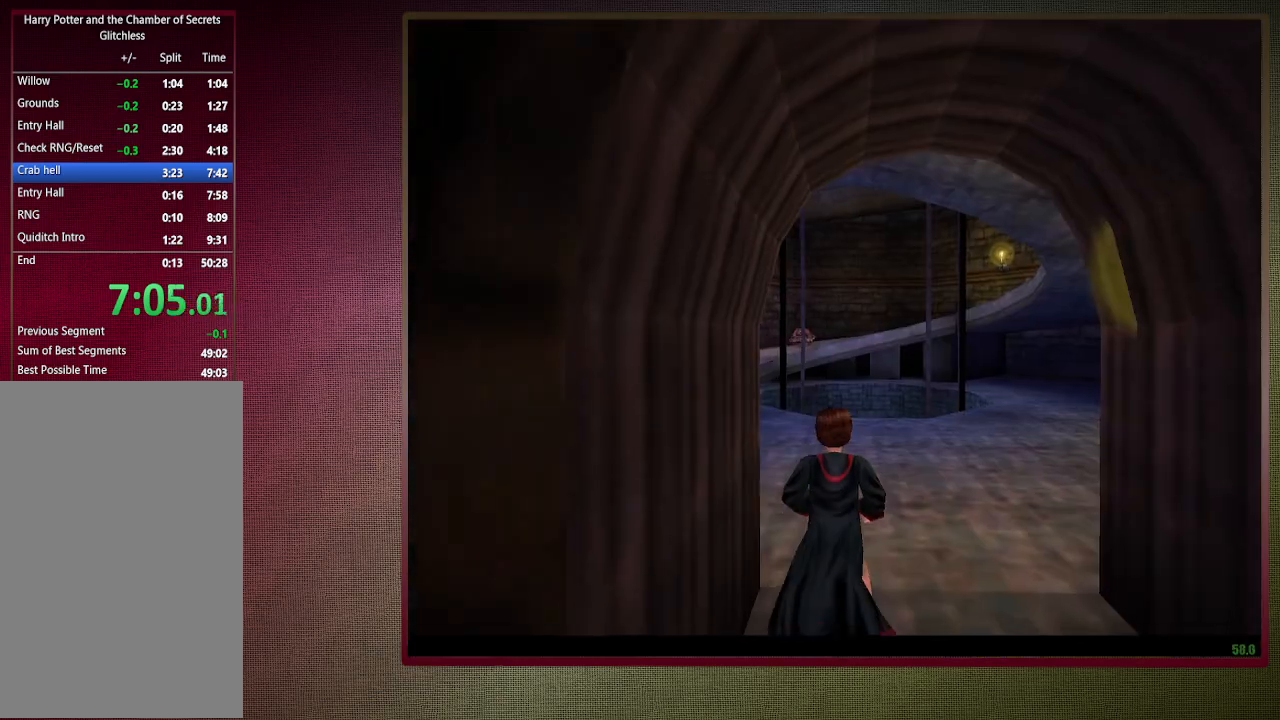
{"keys": ["shift", "space", "w"], "mouse": [], "events": []}
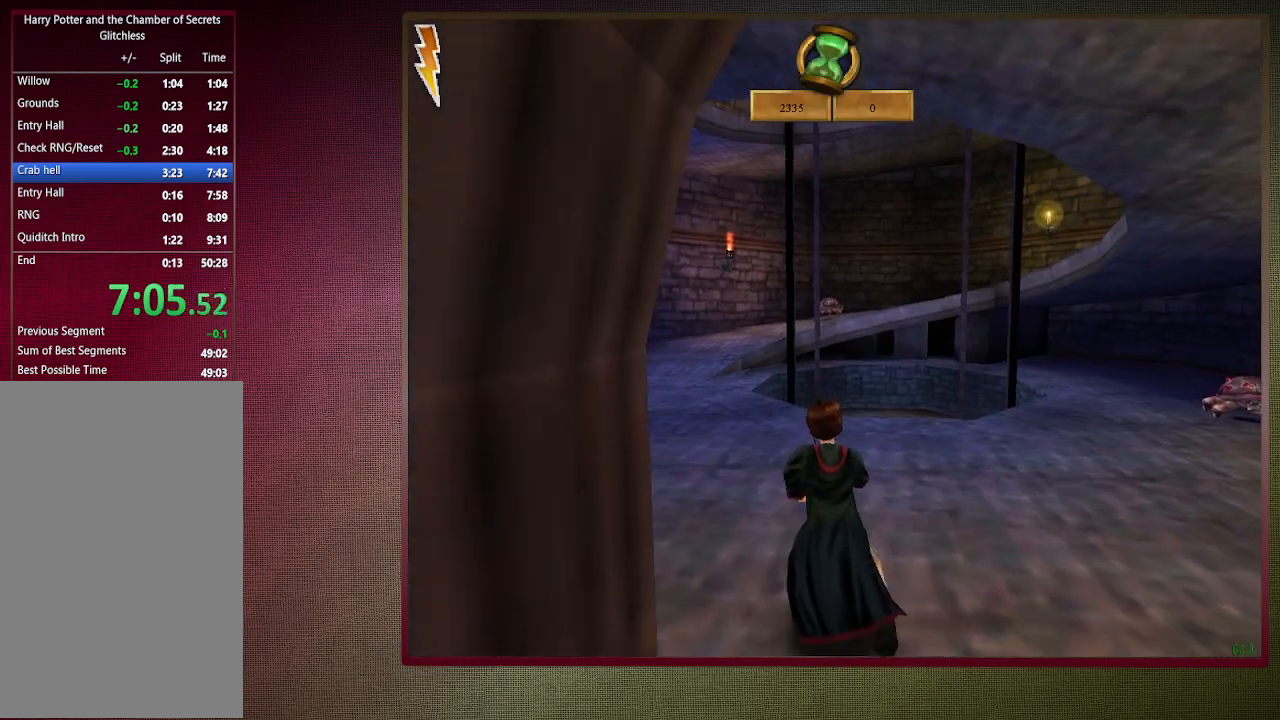
{"keys": ["a", "shift", "space", "w"], "mouse": [], "events": [[17, "a", "down"], [283, "mouse_left", "down"], [433, "mouse_left", "up"]]}
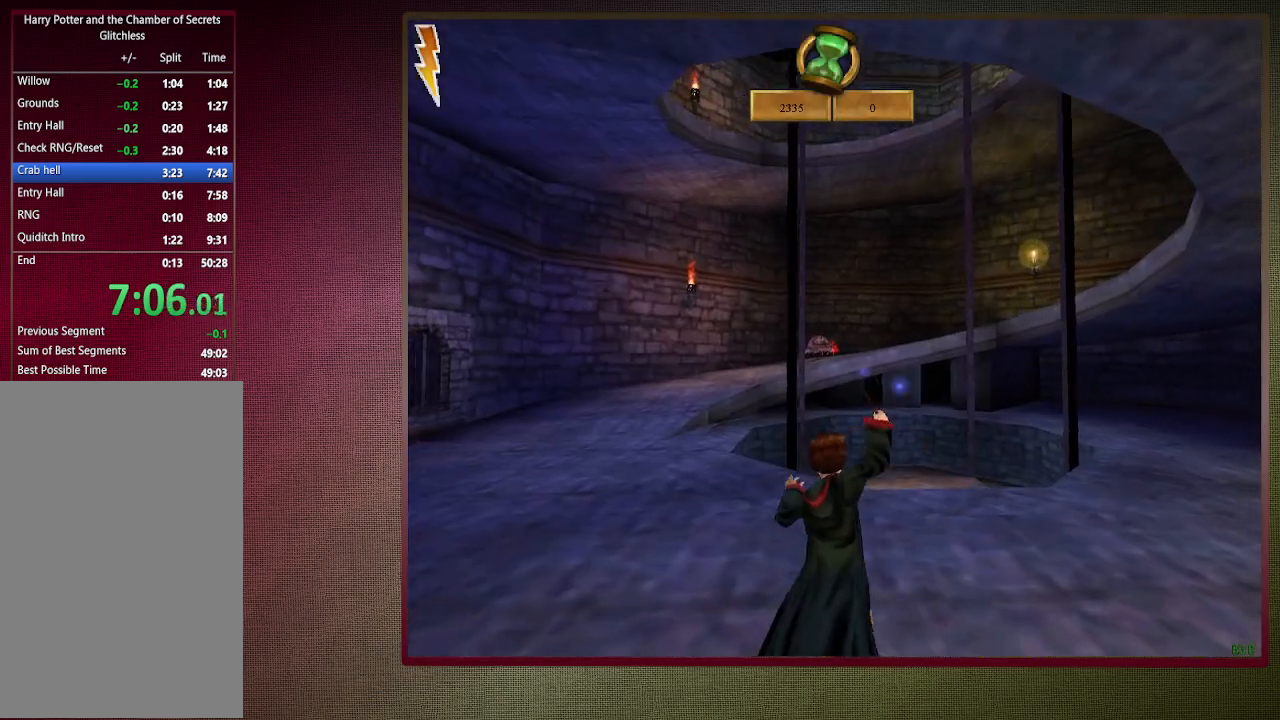
{"keys": ["a", "shift", "space", "w"], "mouse": ["left"], "events": [[17, "mouse_left", "down"], [117, "mouse_left", "up"], [217, "mouse_left", "down"], [350, "mouse_left", "up"], [433, "mouse_left", "down"]]}
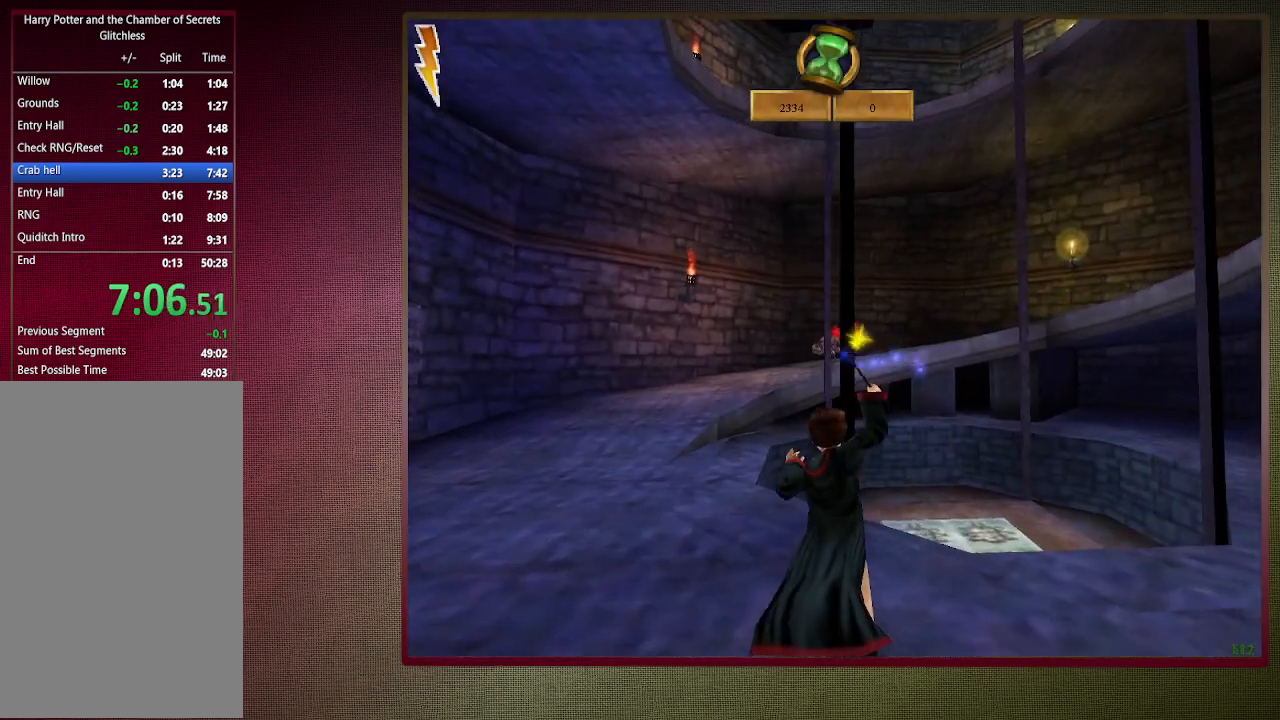
{"keys": ["a", "shift", "space", "w"], "mouse": [], "events": [[33, "mouse_left", "up"], [133, "mouse_left", "down"], [267, "mouse_left", "up"], [317, "mouse_left", "down"], [450, "mouse_left", "up"]]}
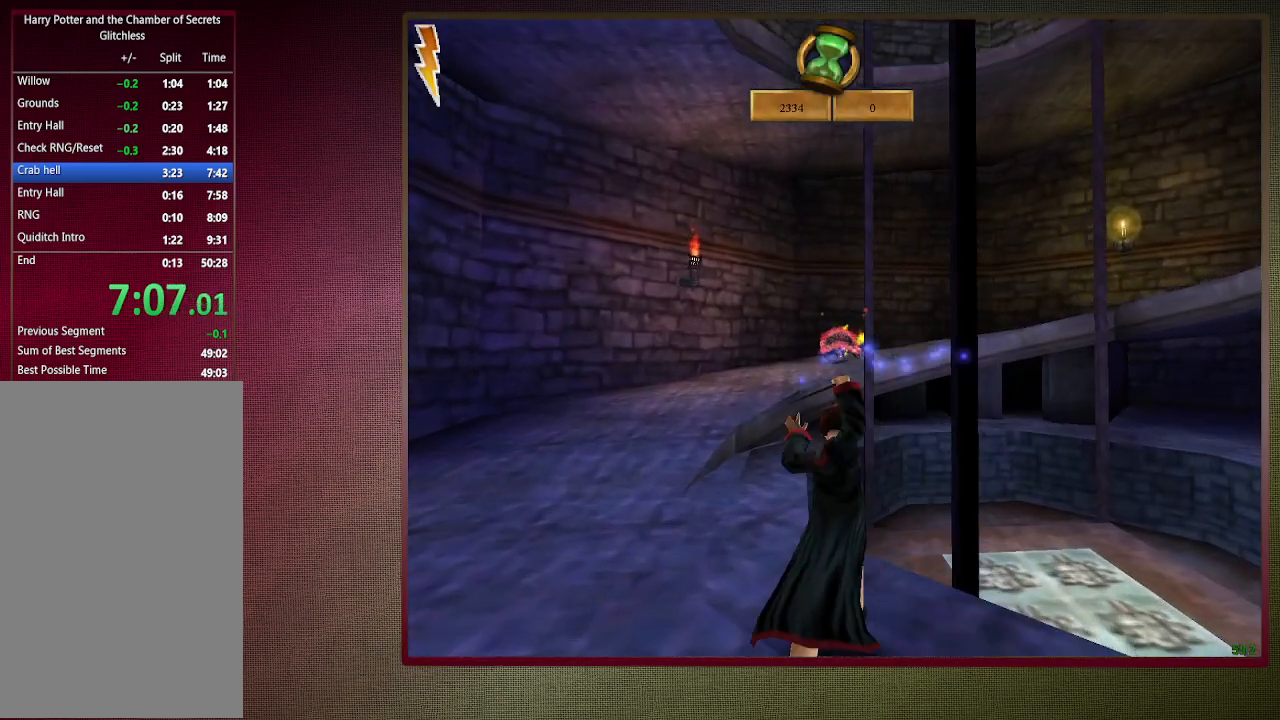
{"keys": ["a", "shift", "space", "w"], "mouse": [], "events": [[50, "mouse_left", "down"], [133, "mouse_left", "up"], [233, "mouse_left", "down"], [383, "mouse_left", "up"]]}
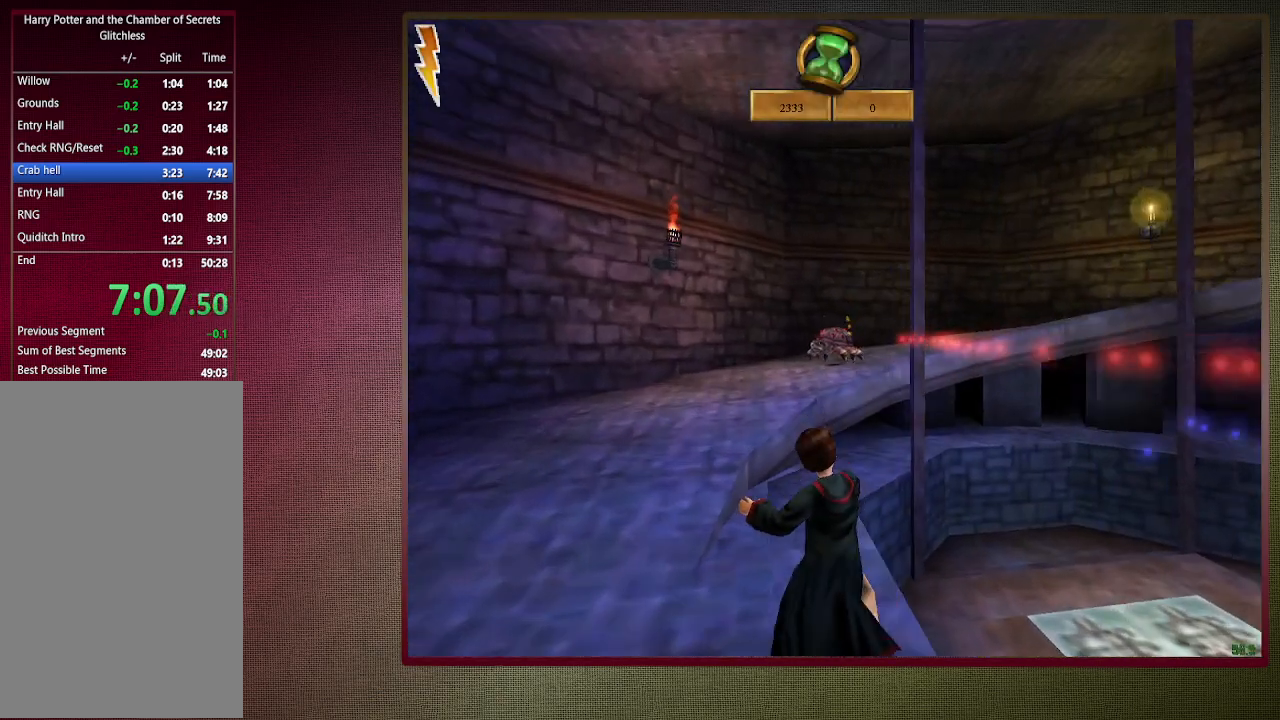
{"keys": ["a", "shift", "space", "w"], "mouse": [], "events": [[200, "mouse_right", "down"], [333, "mouse_right", "up"]]}
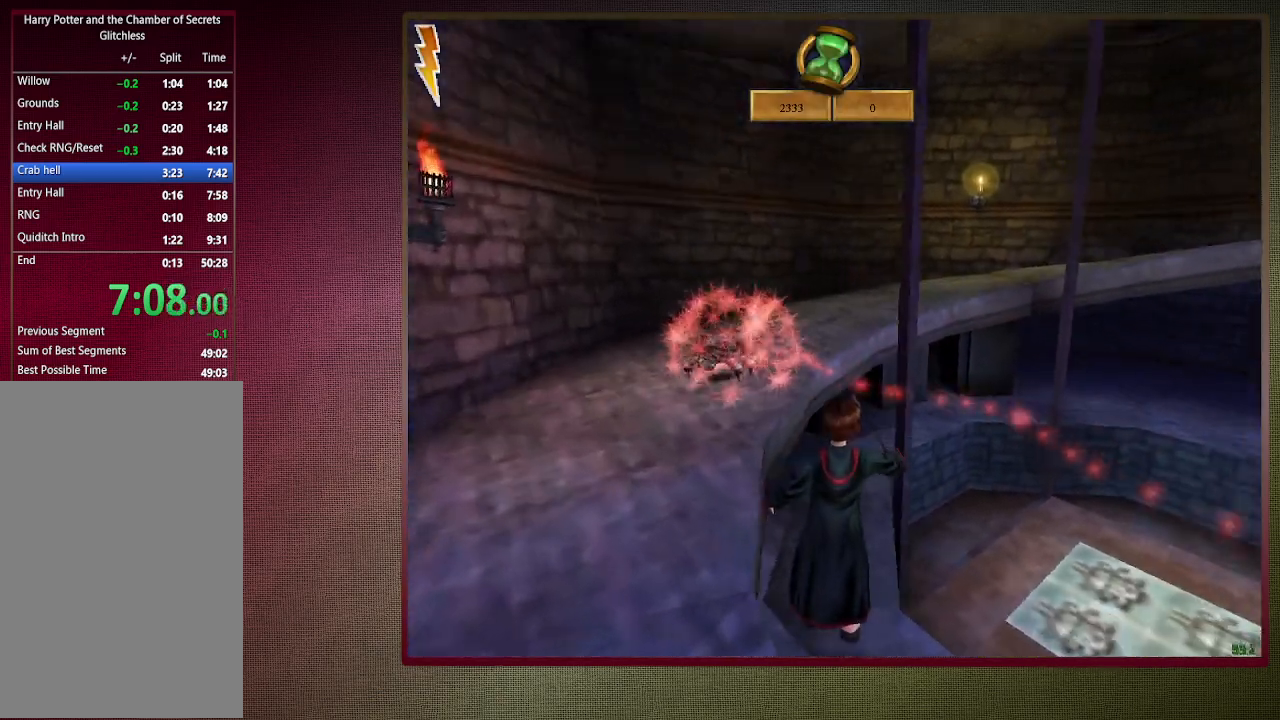
{"keys": ["a", "space", "w"], "mouse": [], "events": [[83, "shift", "up"]]}
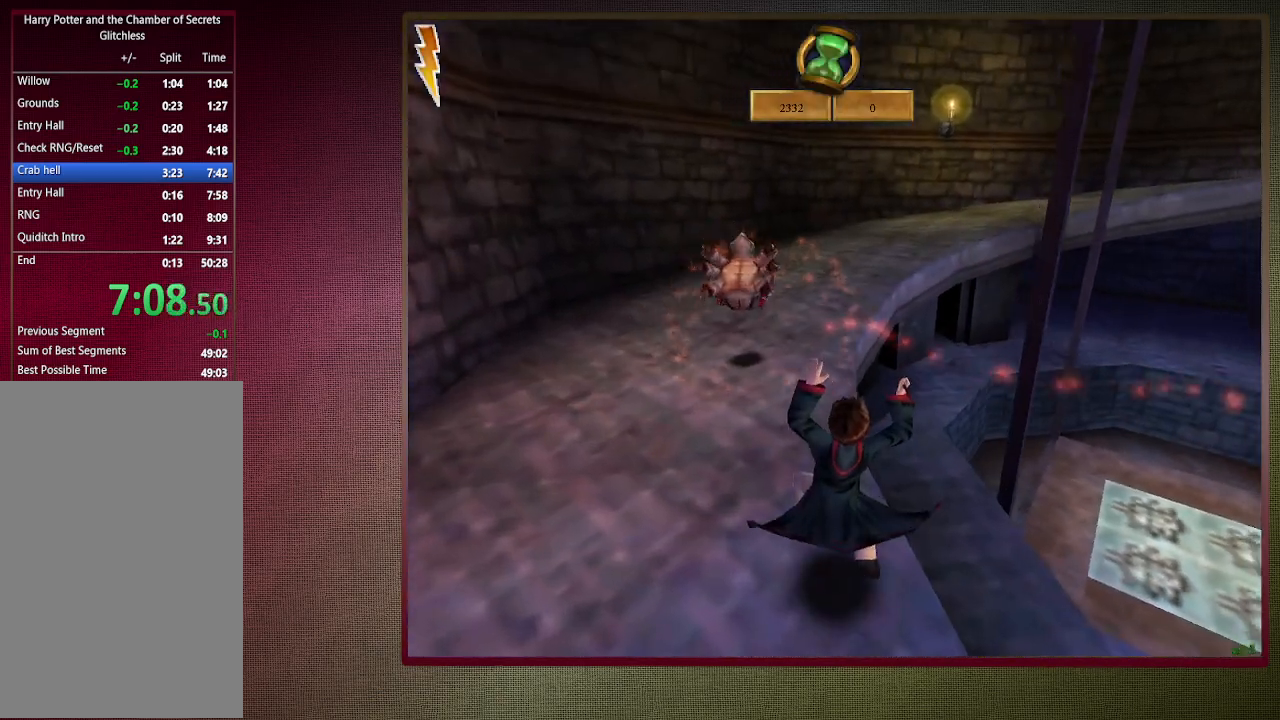
{"keys": ["a", "s", "space"], "mouse": [], "events": [[250, "w", "up"], [467, "s", "down"]]}
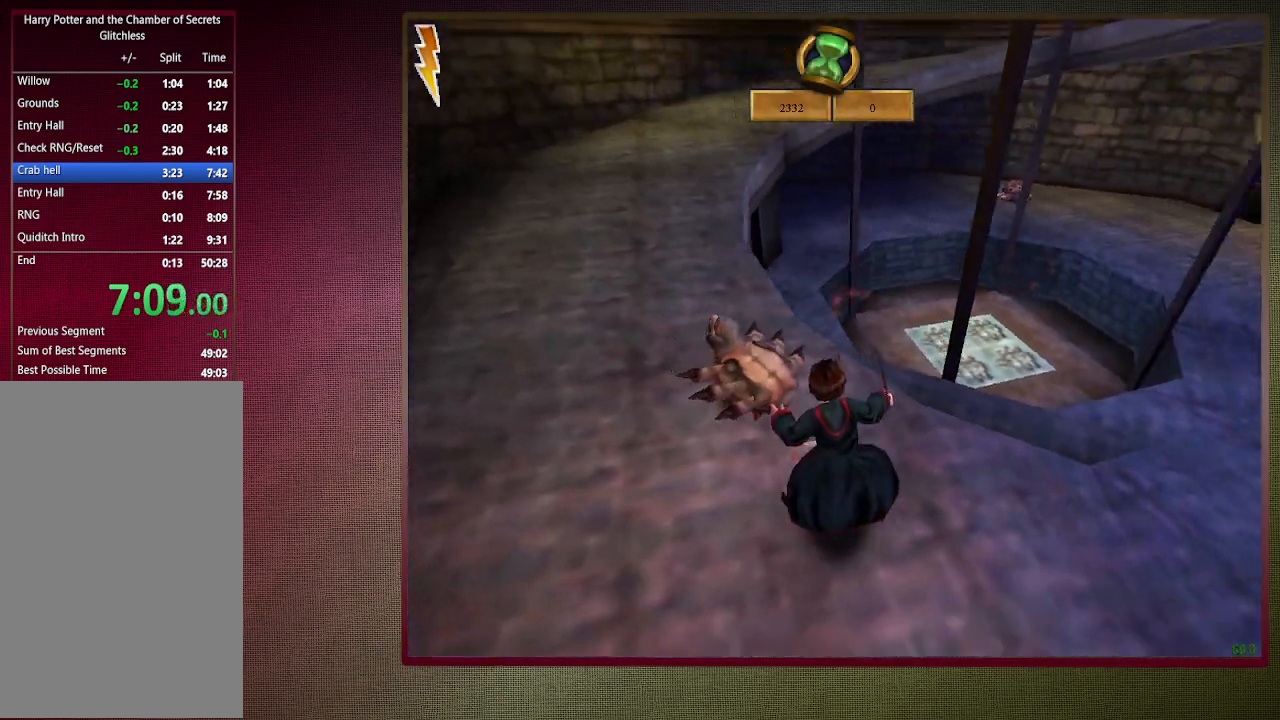
{"keys": ["a", "space"], "mouse": ["left"], "events": [[117, "s", "up"], [250, "s", "down"], [450, "mouse_left", "down"], [450, "s", "up"]]}
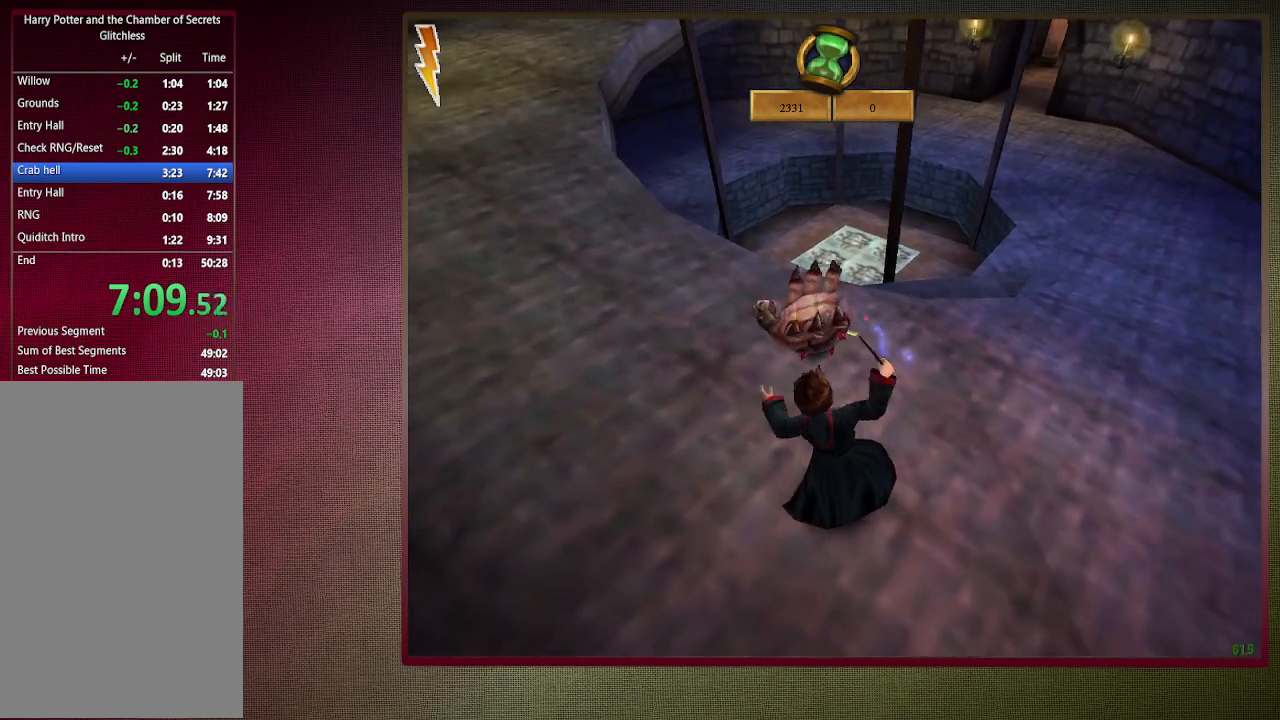
{"keys": ["a", "space", "w"], "mouse": ["left"], "events": [[33, "a", "up"], [33, "w", "down"], [83, "mouse_left", "up"], [117, "a", "down"], [117, "mouse_left", "down"], [217, "a", "up"], [267, "mouse_left", "up"], [317, "mouse_left", "down"], [450, "mouse_left", "up"], [500, "a", "down"], [500, "mouse_left", "down"]]}
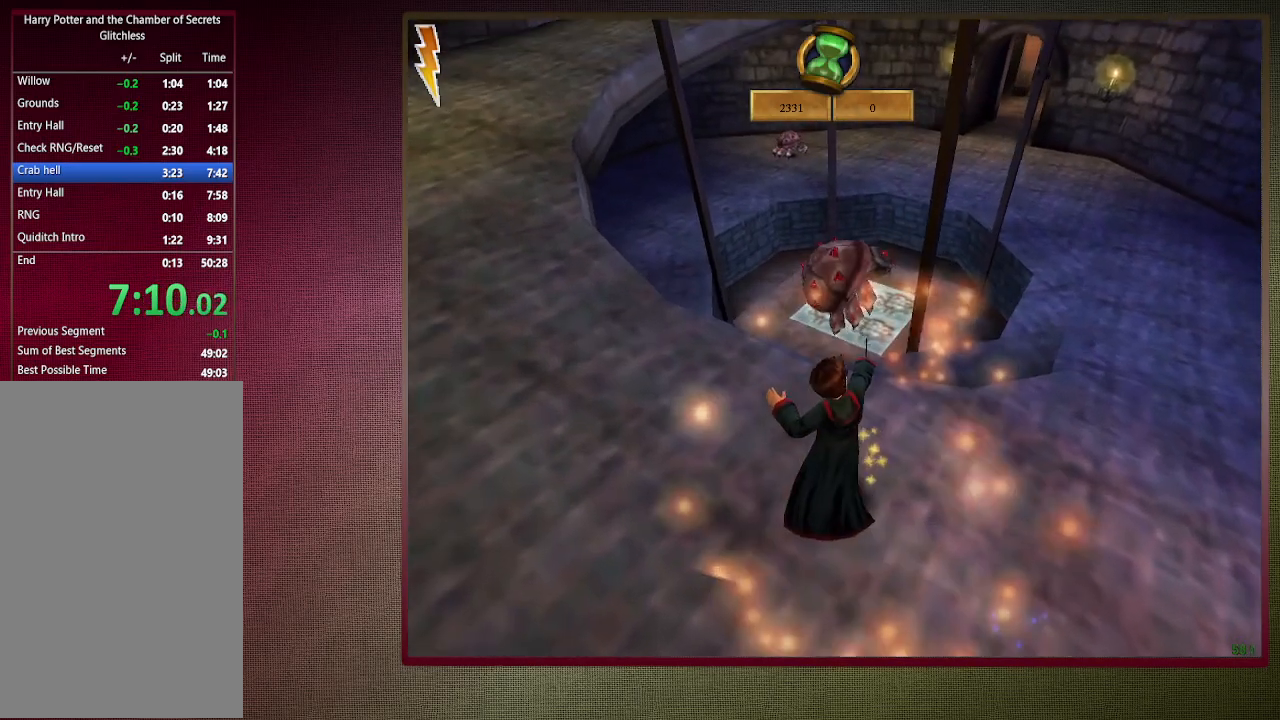
{"keys": ["a", "space"], "mouse": [], "events": [[150, "mouse_left", "up"], [150, "w", "up"], [233, "mouse_left", "down"], [383, "mouse_left", "up"]]}
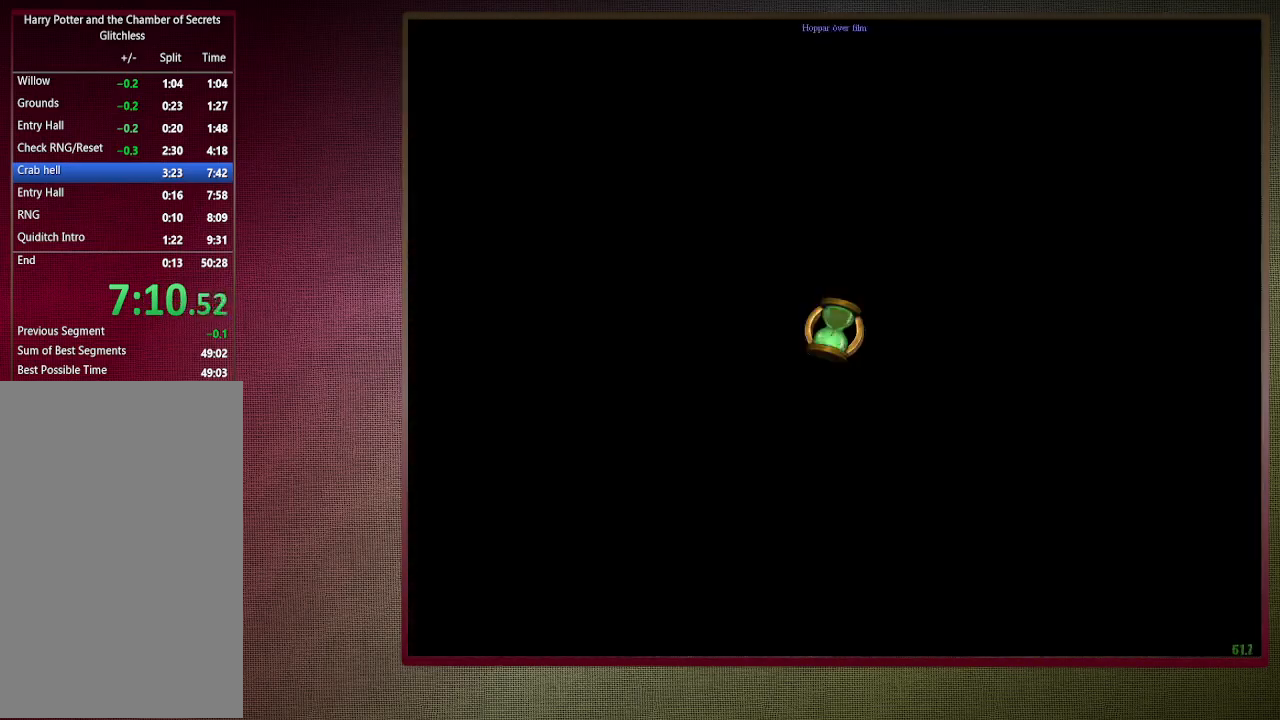
{"keys": ["a", "shift", "space", "w"], "mouse": [], "events": [[67, "shift", "down"], [67, "w", "down"]]}
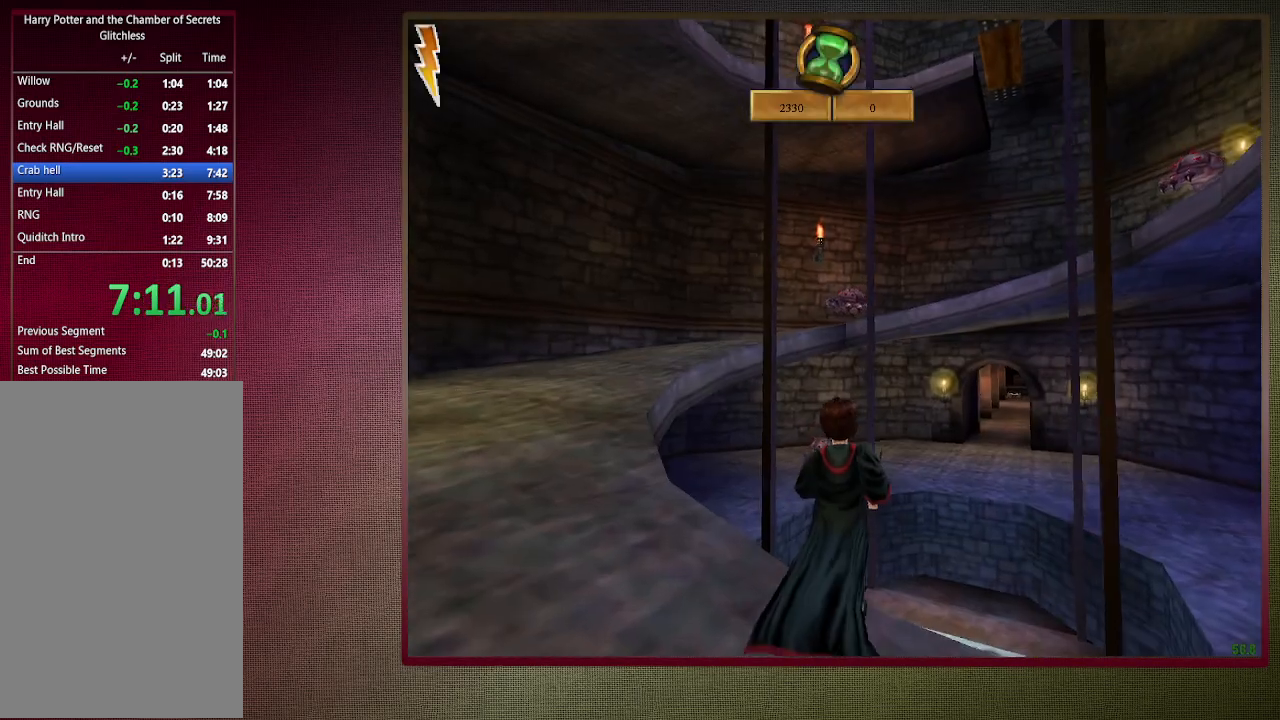
{"keys": ["a", "shift", "space", "w"], "mouse": [], "events": [[217, "w", "up"], [367, "w", "down"]]}
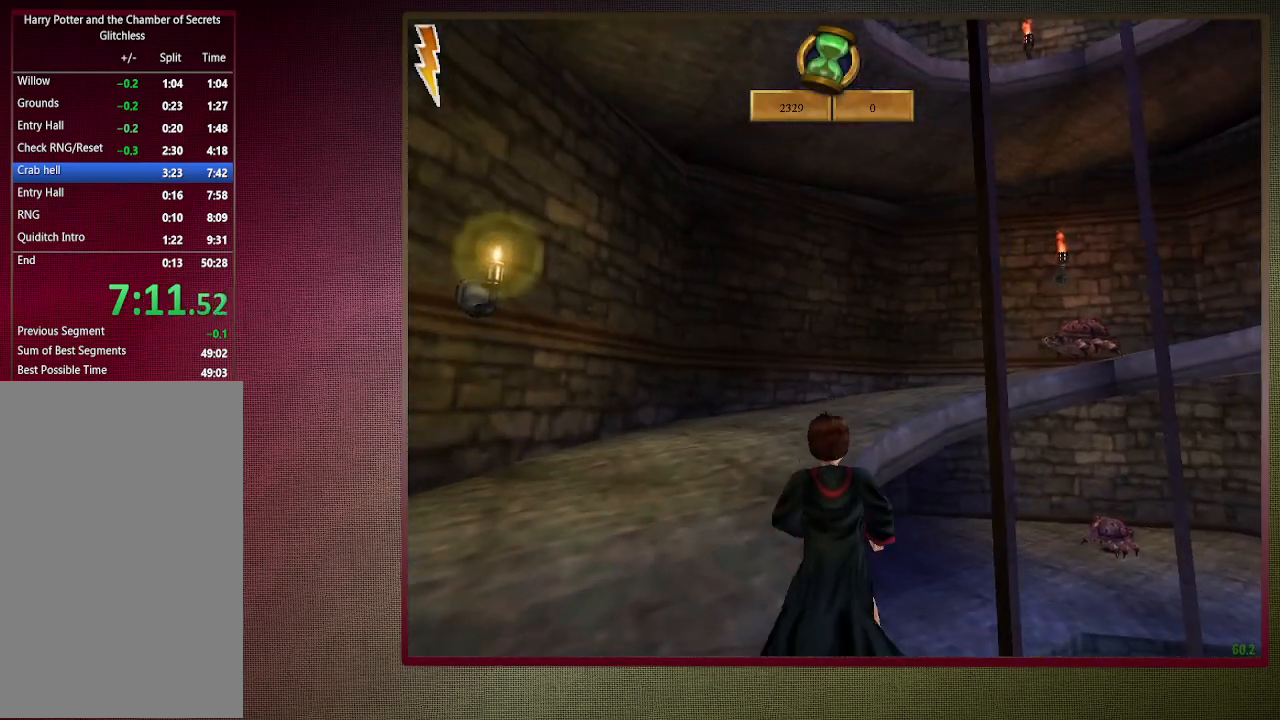
{"keys": ["a", "shift", "space", "w"], "mouse": [], "events": [[333, "mouse_left", "down"], [467, "mouse_left", "up"]]}
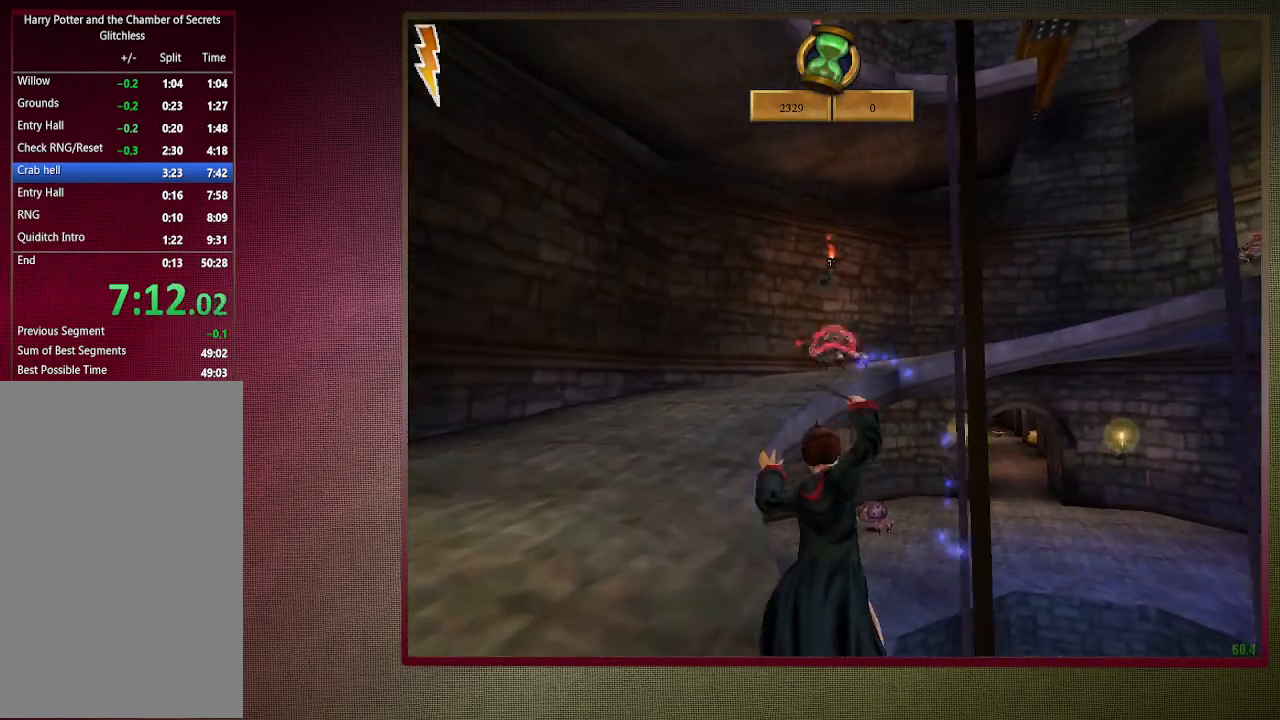
{"keys": ["a", "shift", "space", "w"], "mouse": [], "events": [[17, "mouse_left", "down"], [167, "mouse_left", "up"], [217, "mouse_left", "down"], [350, "mouse_left", "up"]]}